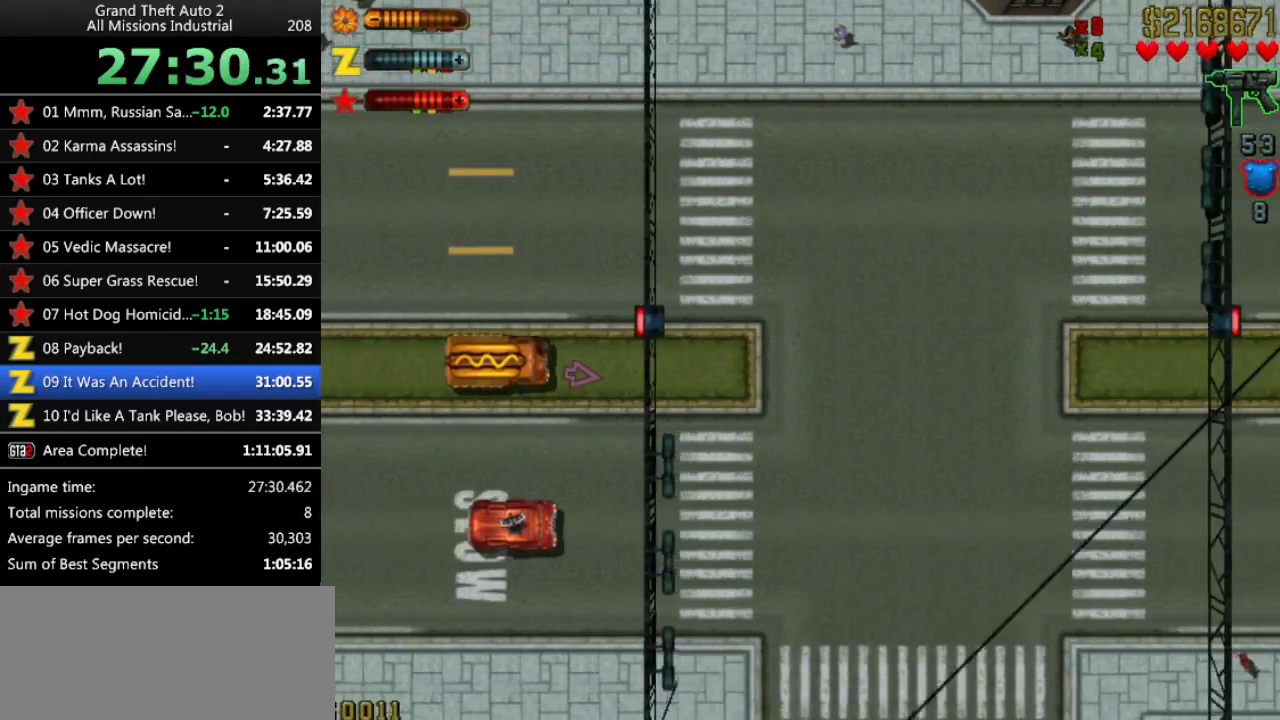
Gameplay with keyboard; each line is a JSON object with the keys held at the frame after it. "events" lists presses ("down") and releases ("up") of "alt", "c", "ctrl", "down", "left", "return", "right", "space", "up", "x" and "y" between this image and that frame as [ms after this image, input, new state], when the widget could be followed in between. No other keys are recorded. Mouse input is not recorded.
{"keys": ["up"], "events": []}
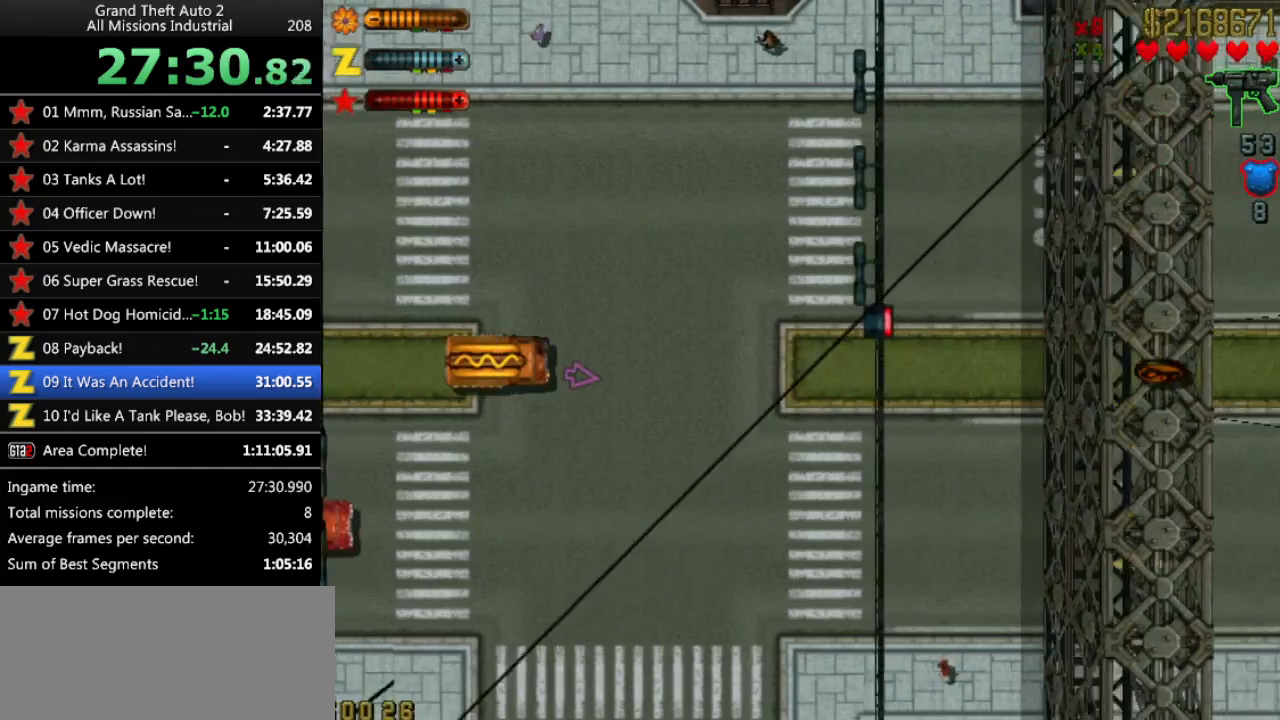
{"keys": ["up"], "events": []}
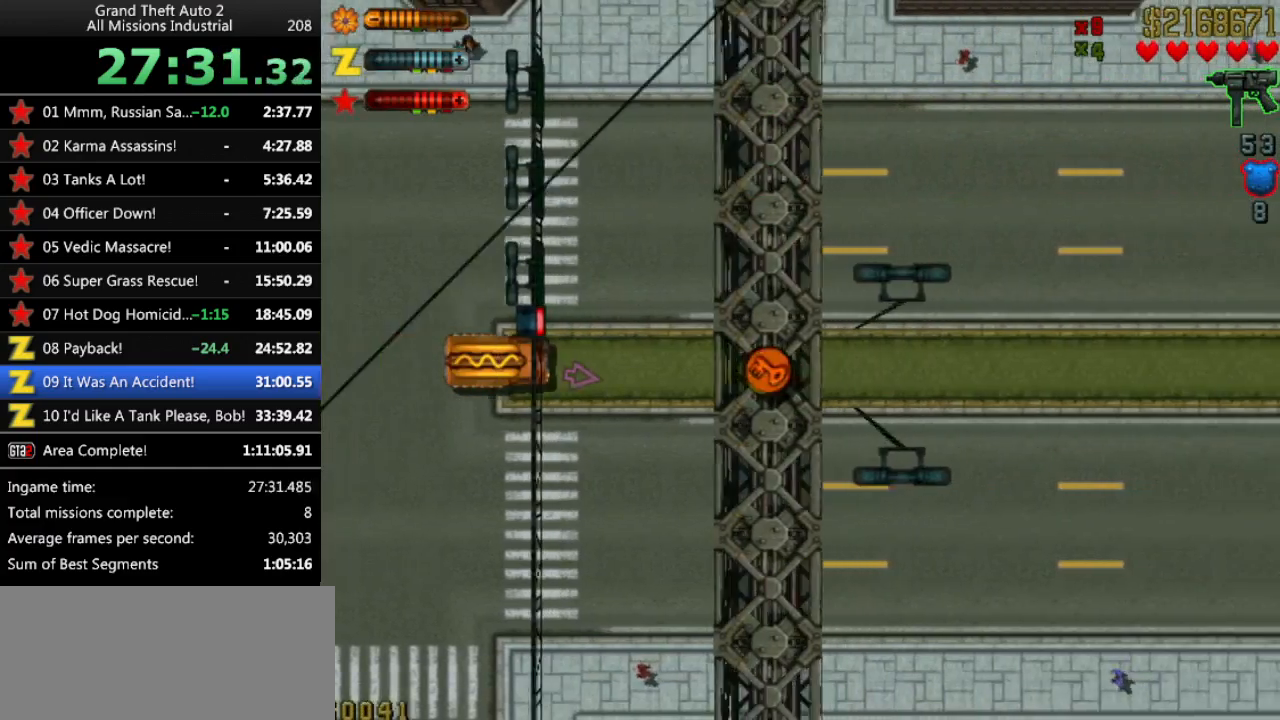
{"keys": ["up"], "events": []}
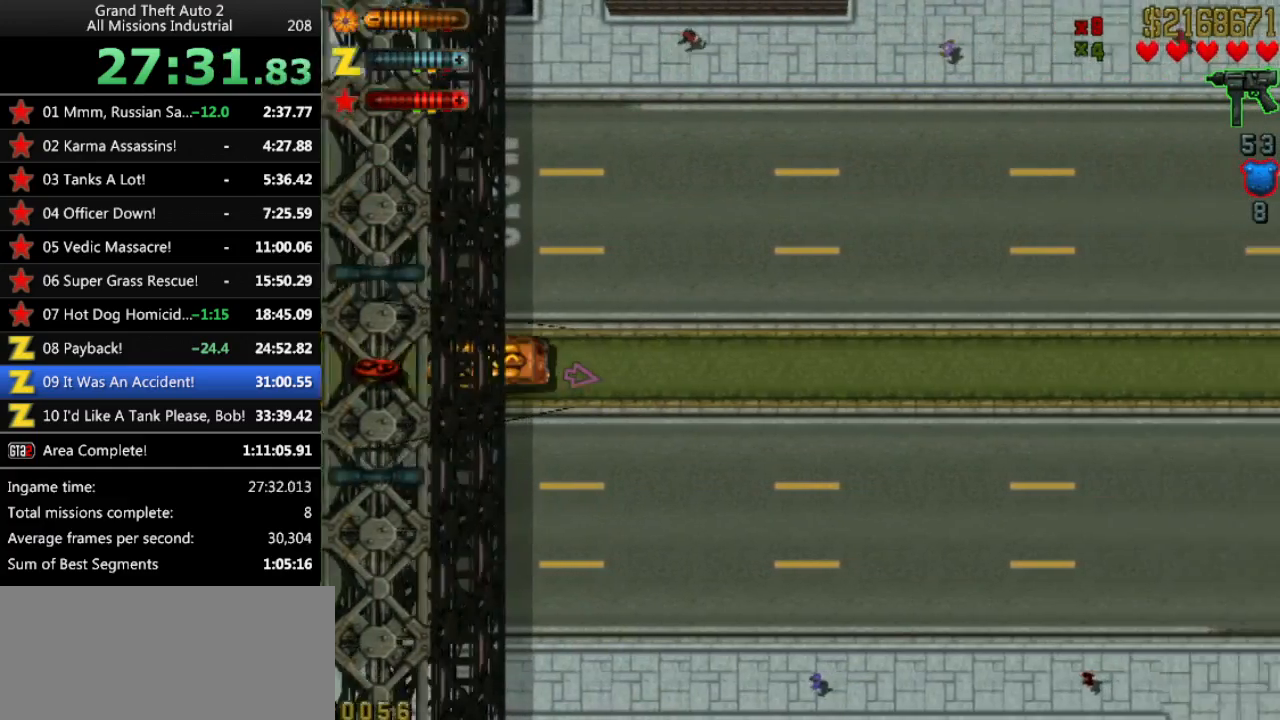
{"keys": ["up"], "events": []}
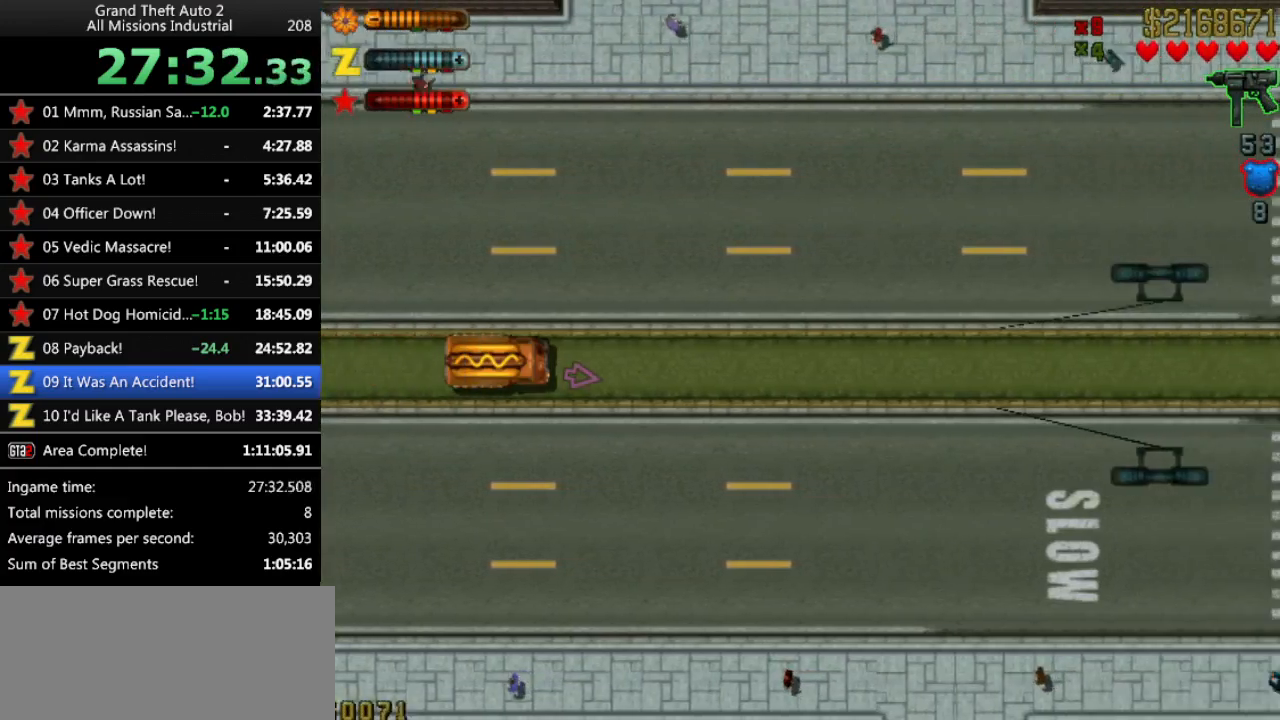
{"keys": ["up"], "events": []}
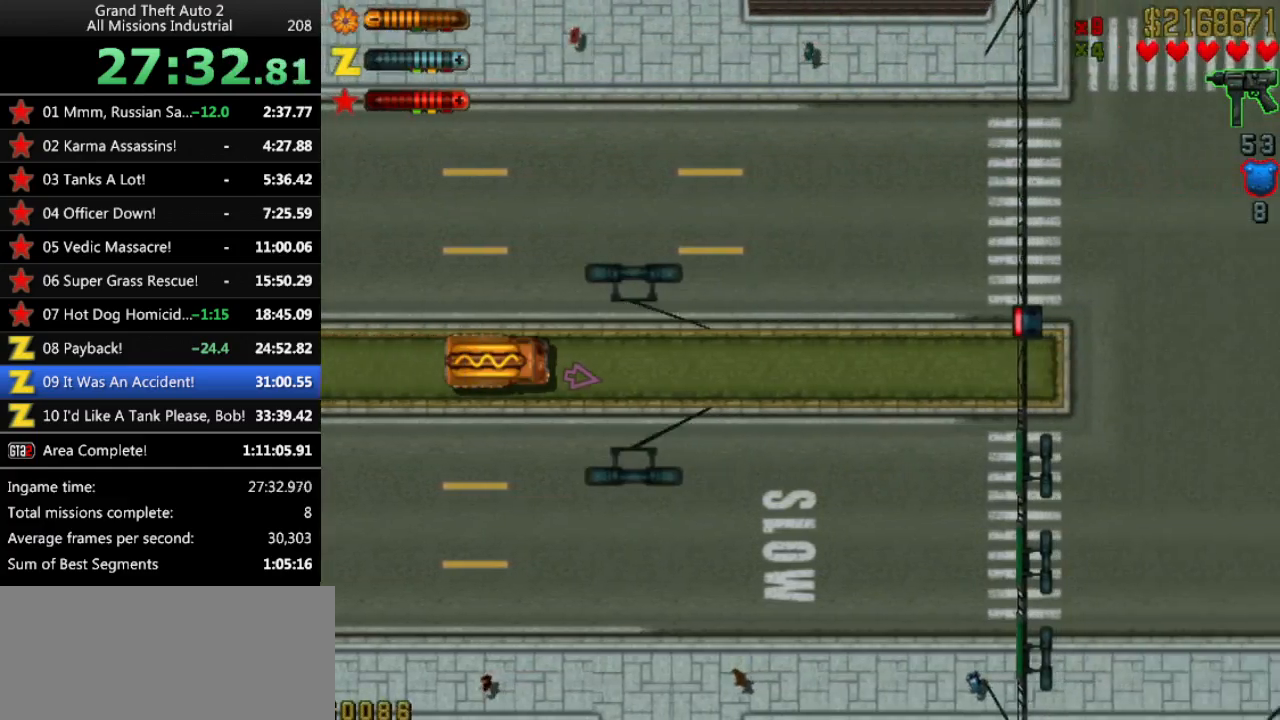
{"keys": ["up"], "events": []}
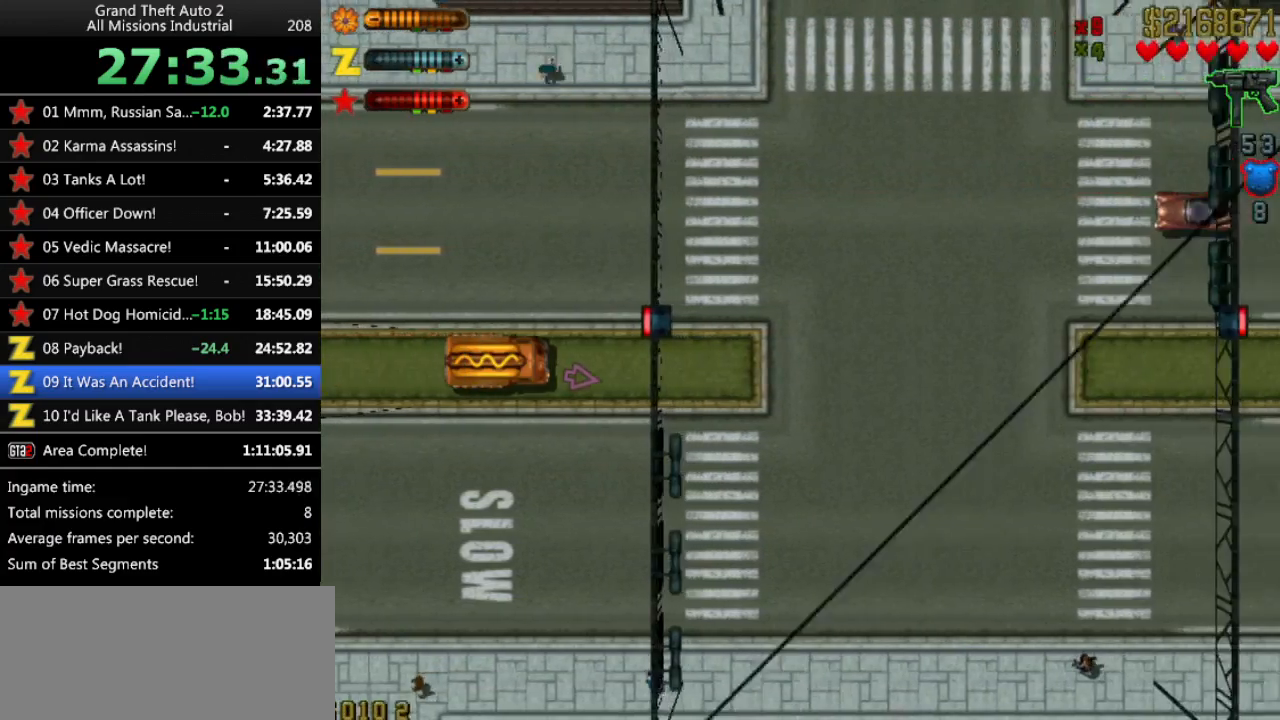
{"keys": ["up"], "events": []}
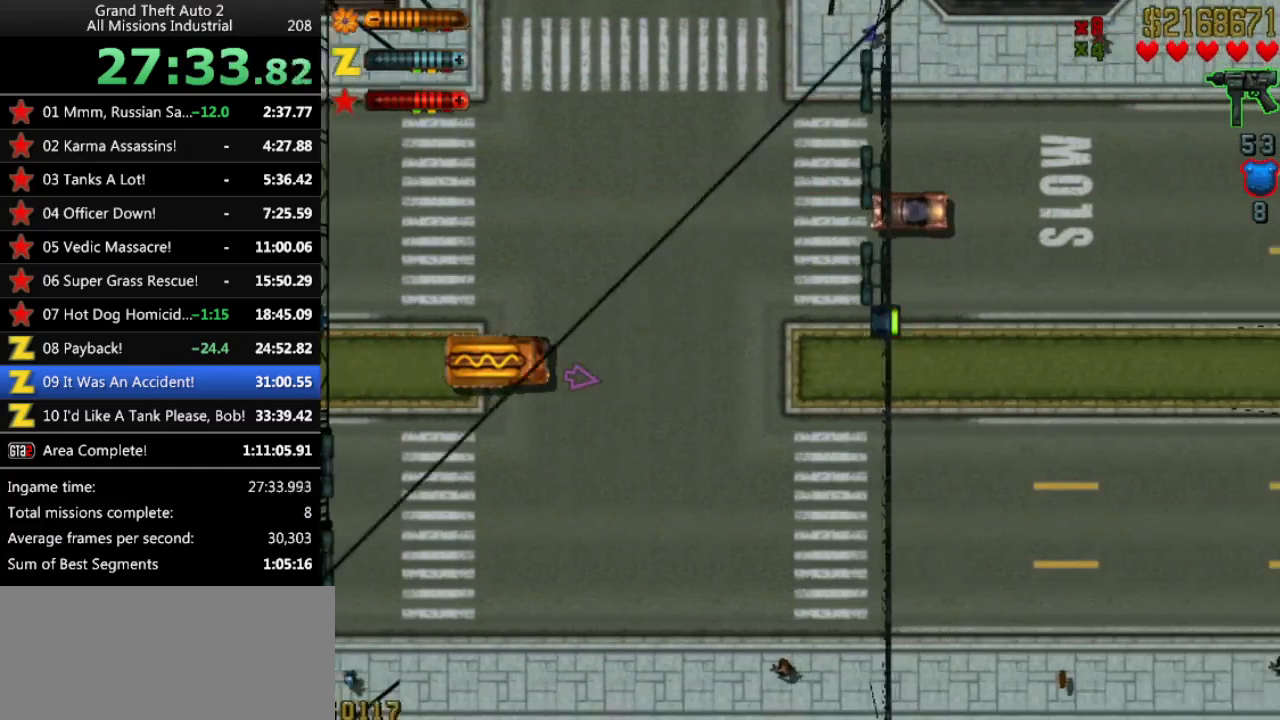
{"keys": ["up"], "events": []}
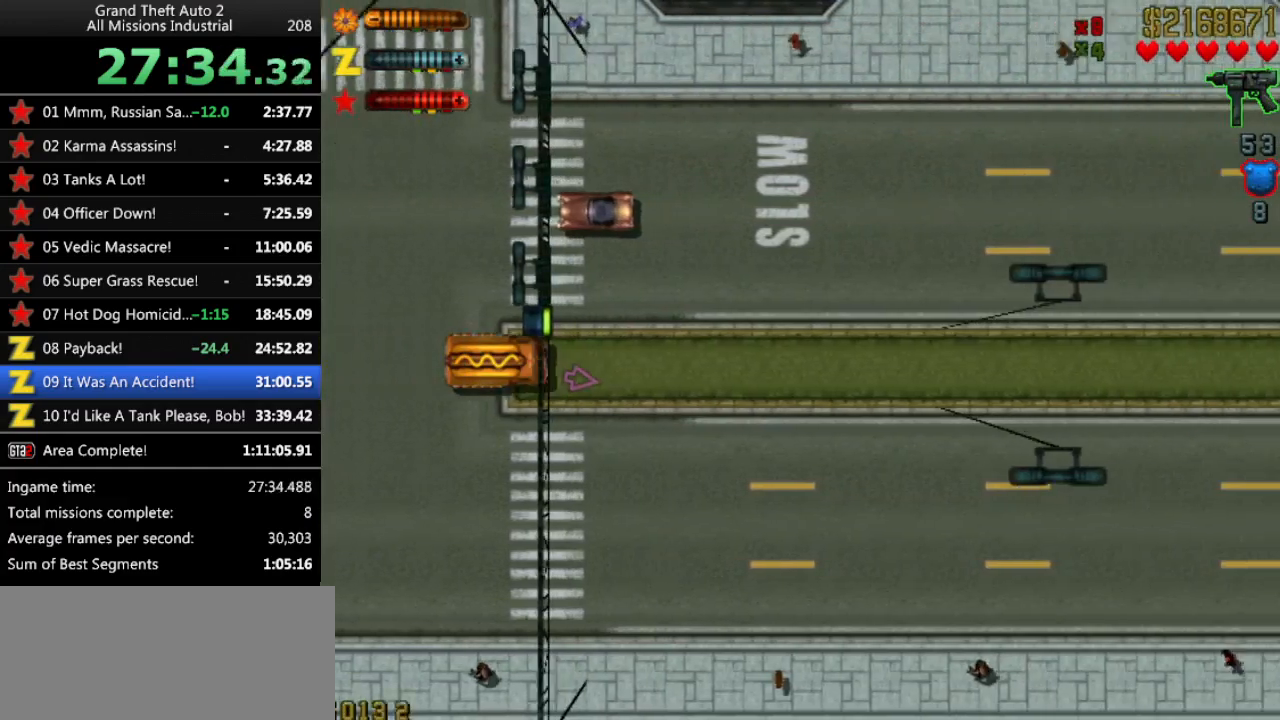
{"keys": ["up"], "events": []}
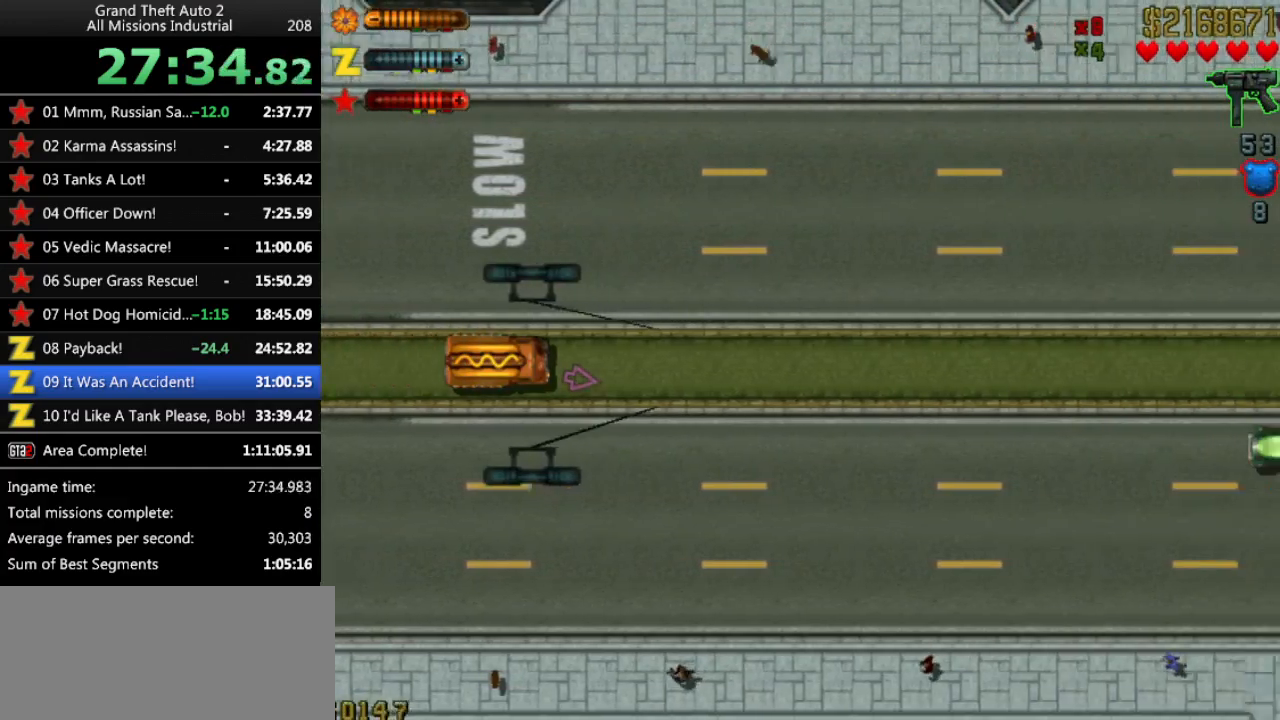
{"keys": ["up"], "events": []}
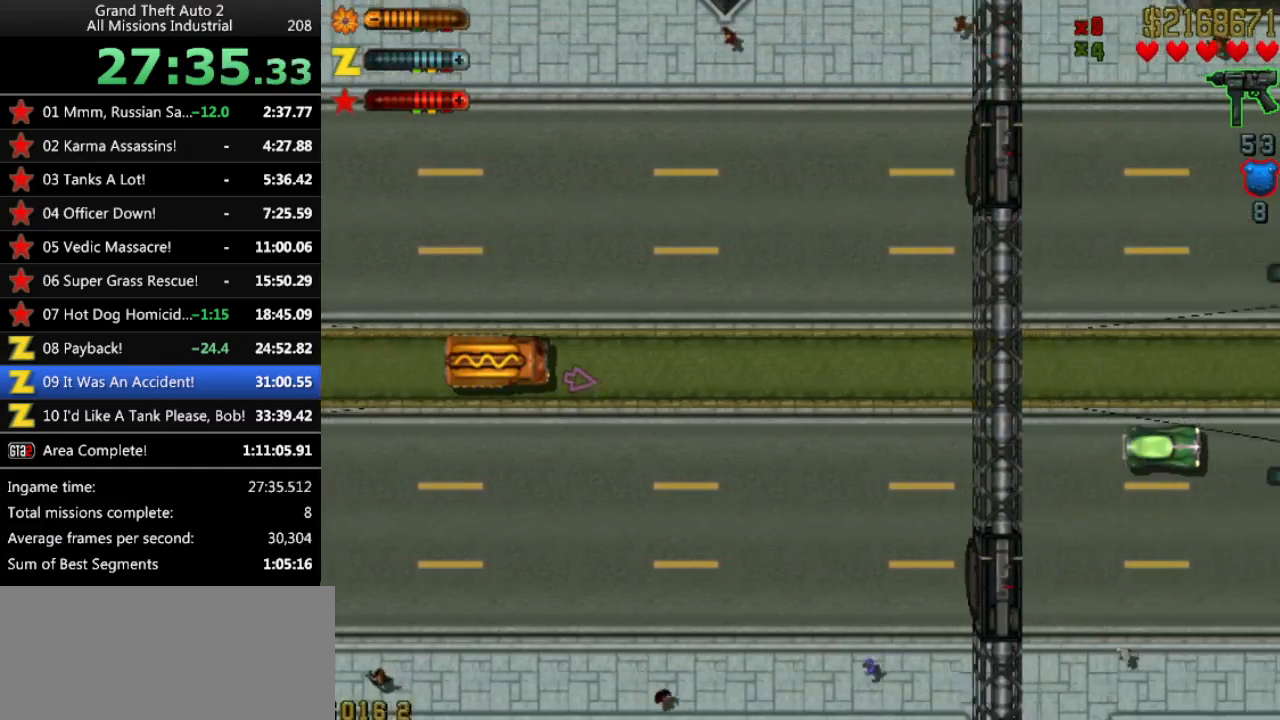
{"keys": ["up"], "events": []}
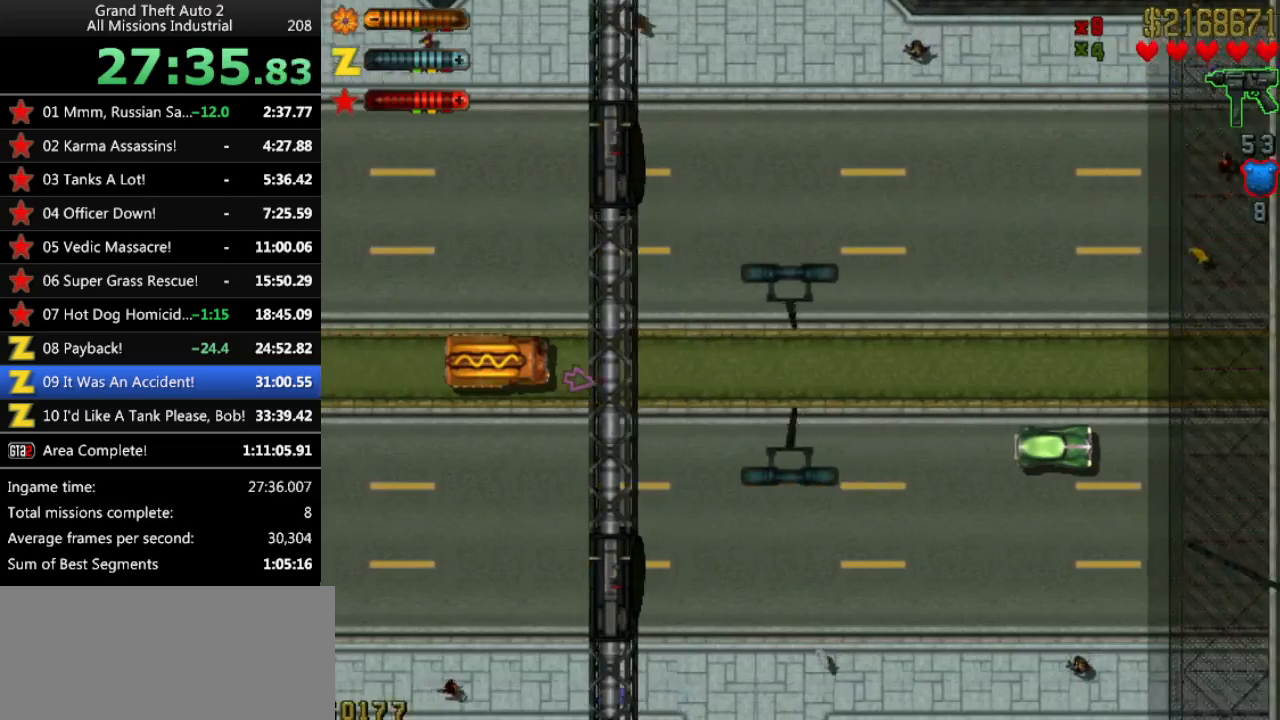
{"keys": ["up"], "events": []}
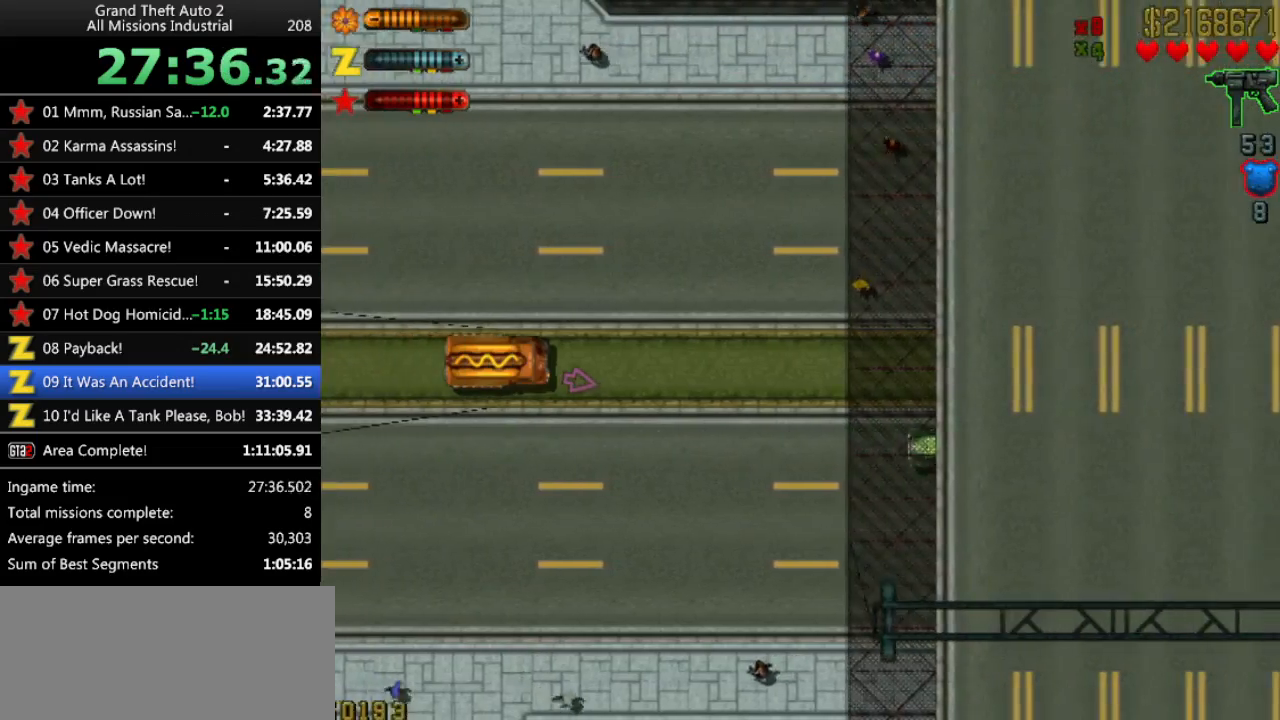
{"keys": ["up"], "events": []}
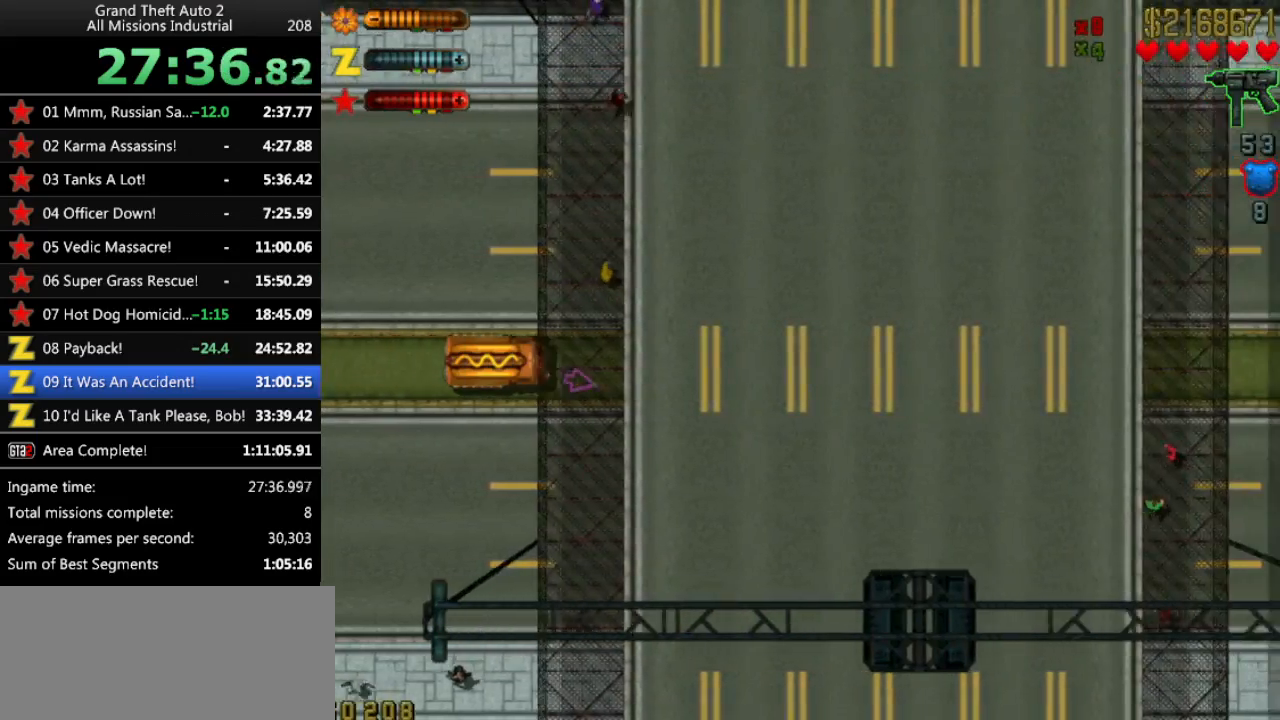
{"keys": ["up"], "events": []}
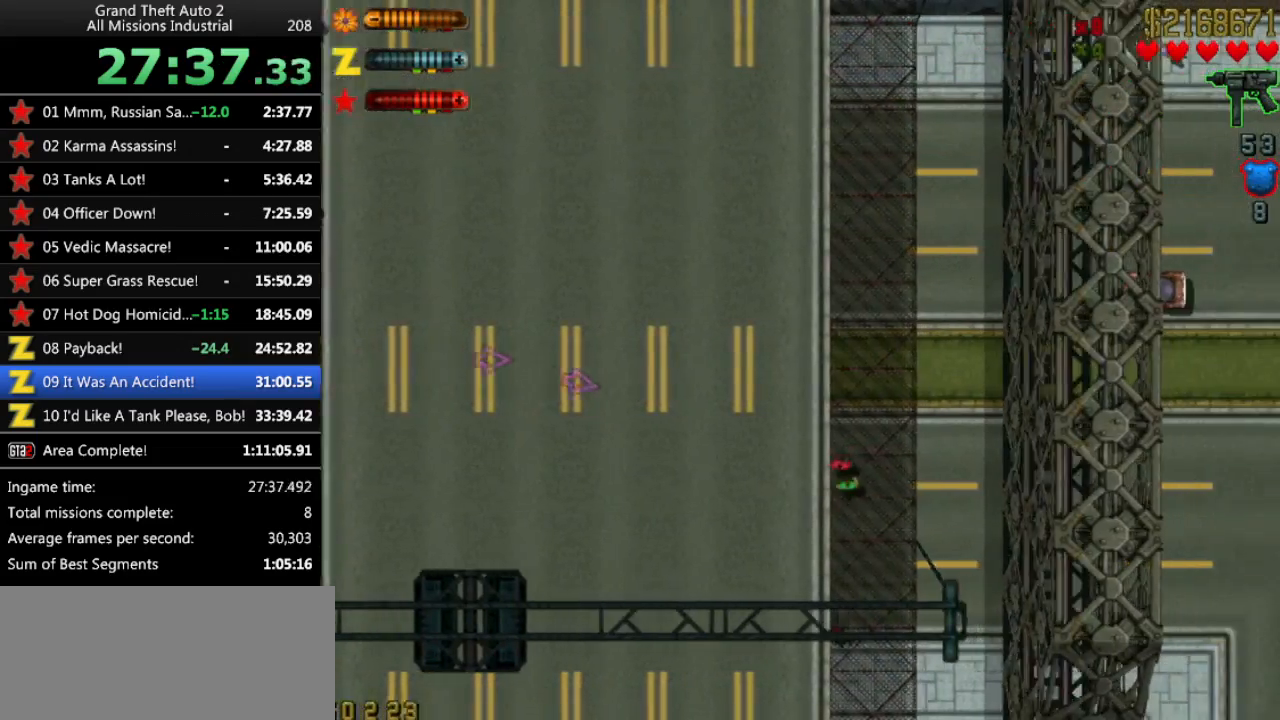
{"keys": ["up"], "events": []}
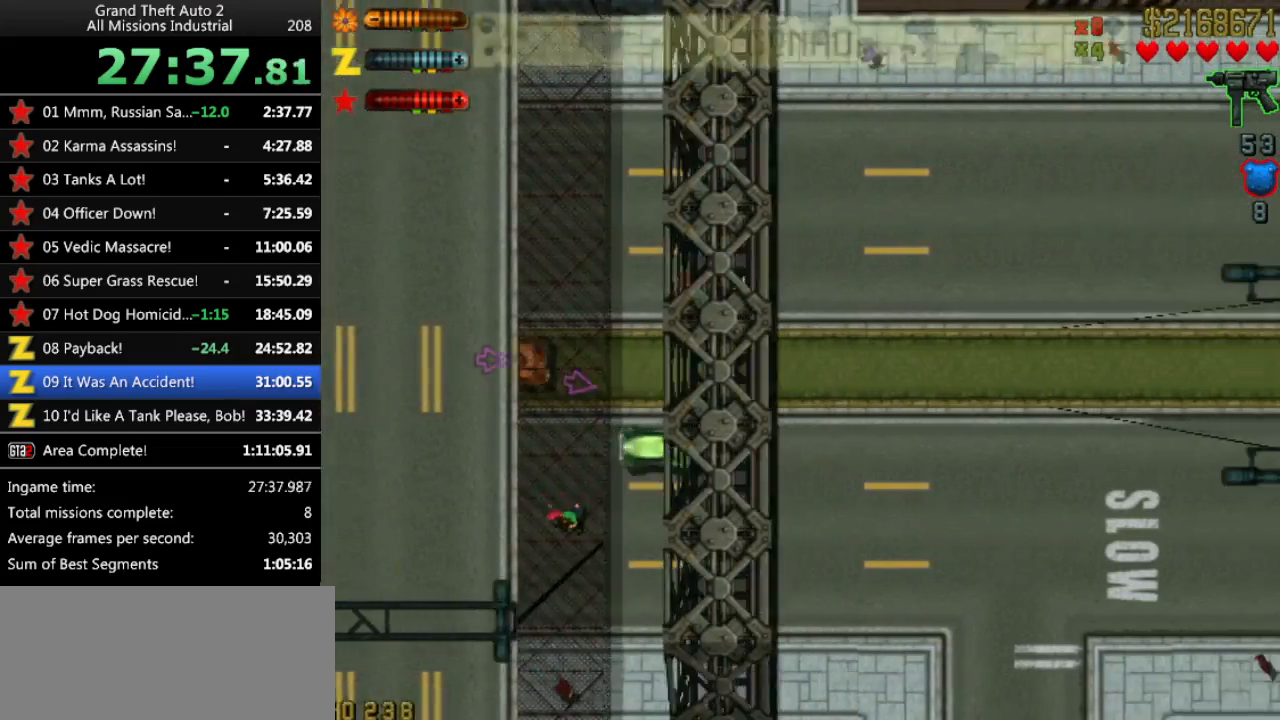
{"keys": ["up"], "events": []}
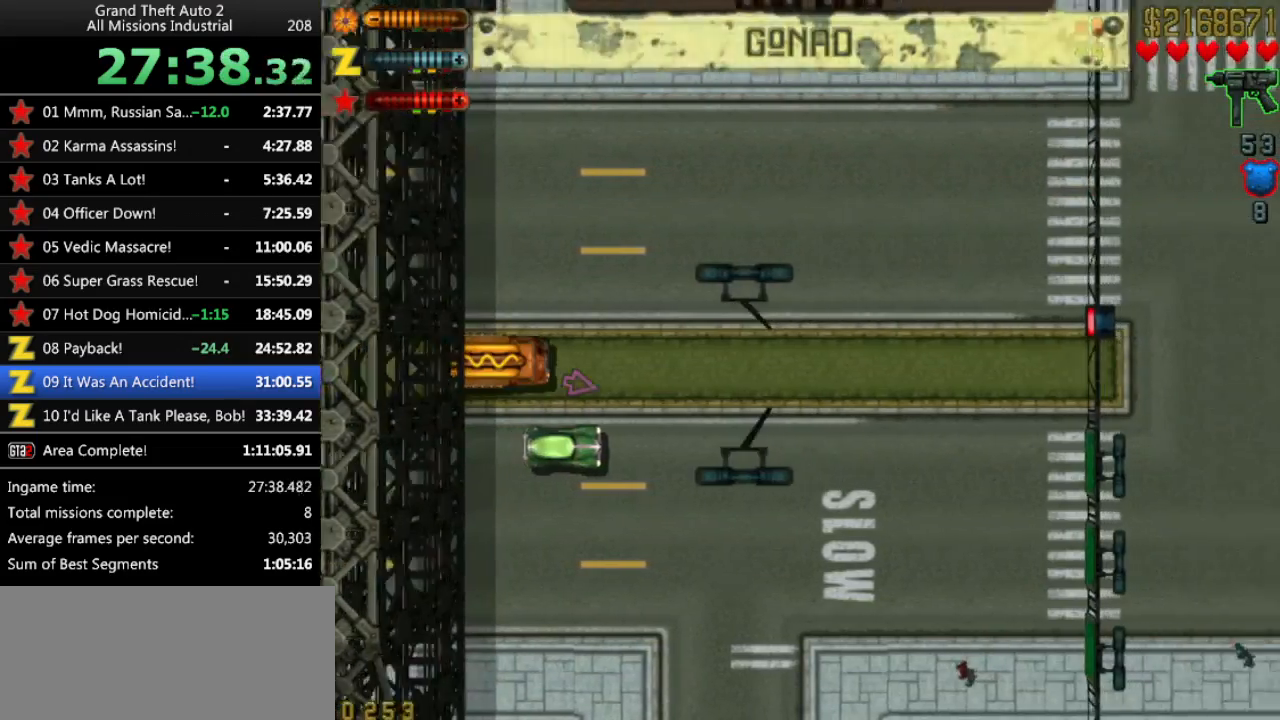
{"keys": ["up"], "events": []}
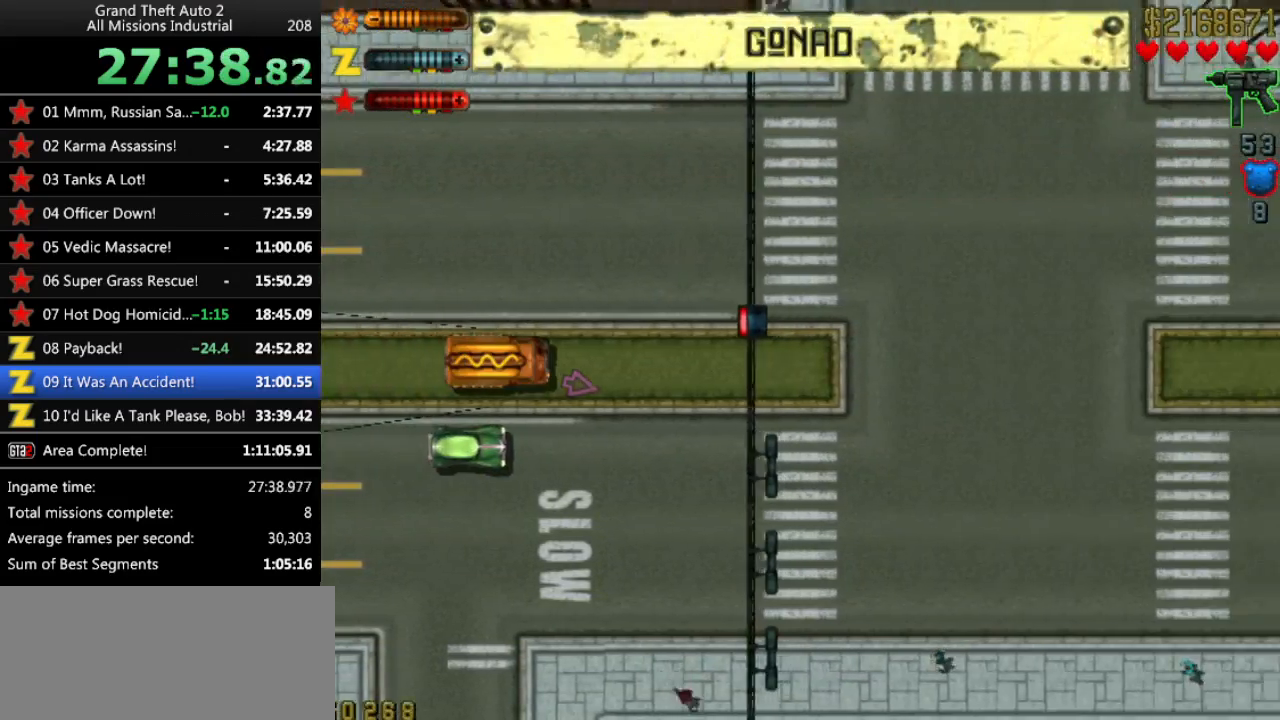
{"keys": ["up"], "events": []}
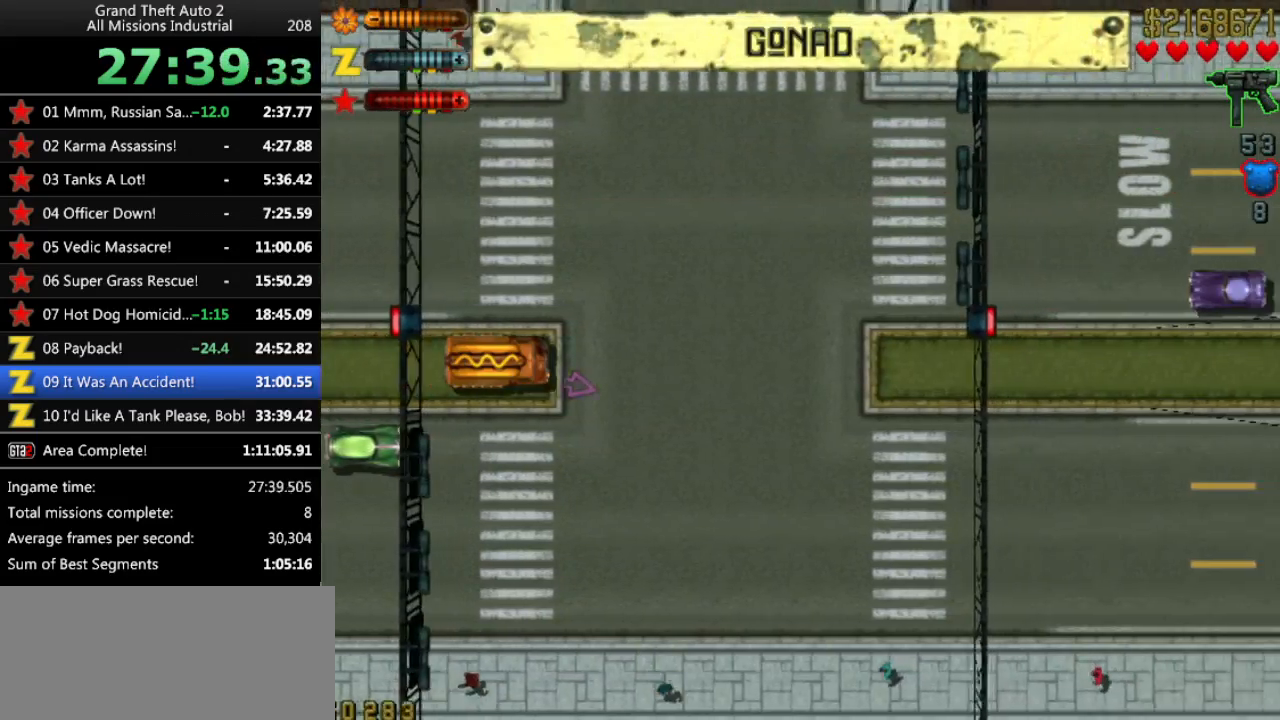
{"keys": ["up"], "events": []}
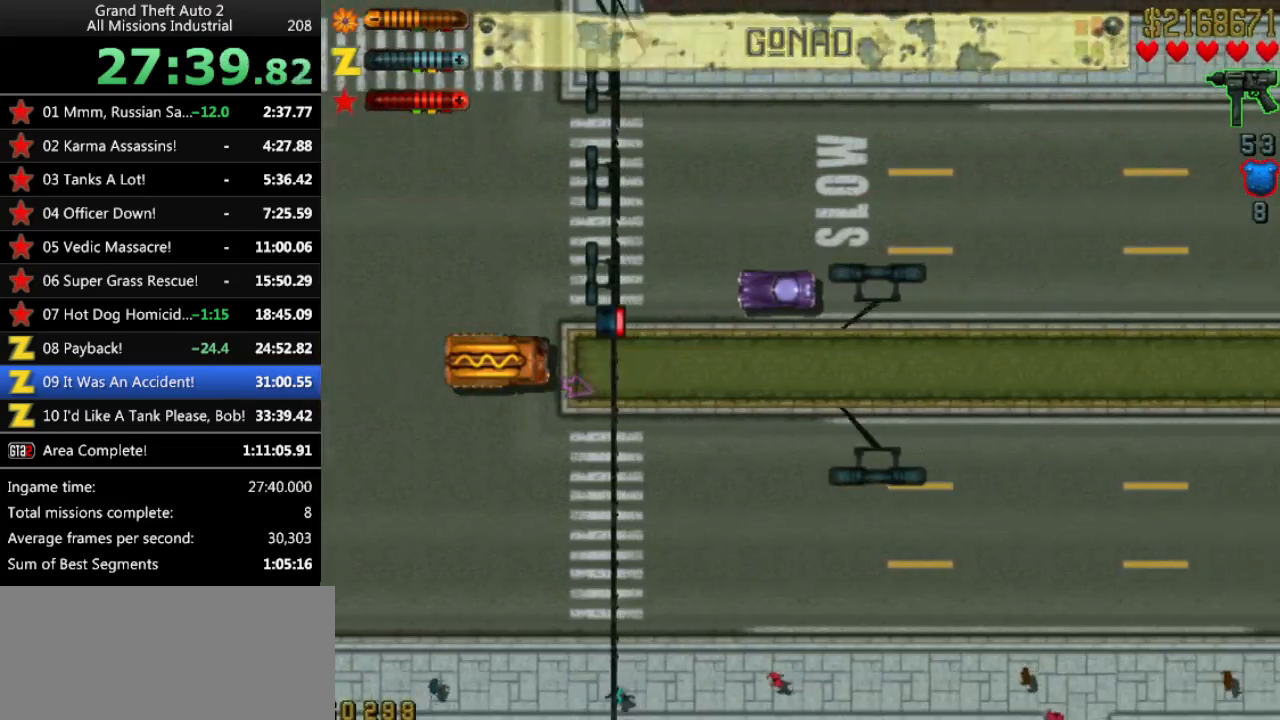
{"keys": ["up"], "events": []}
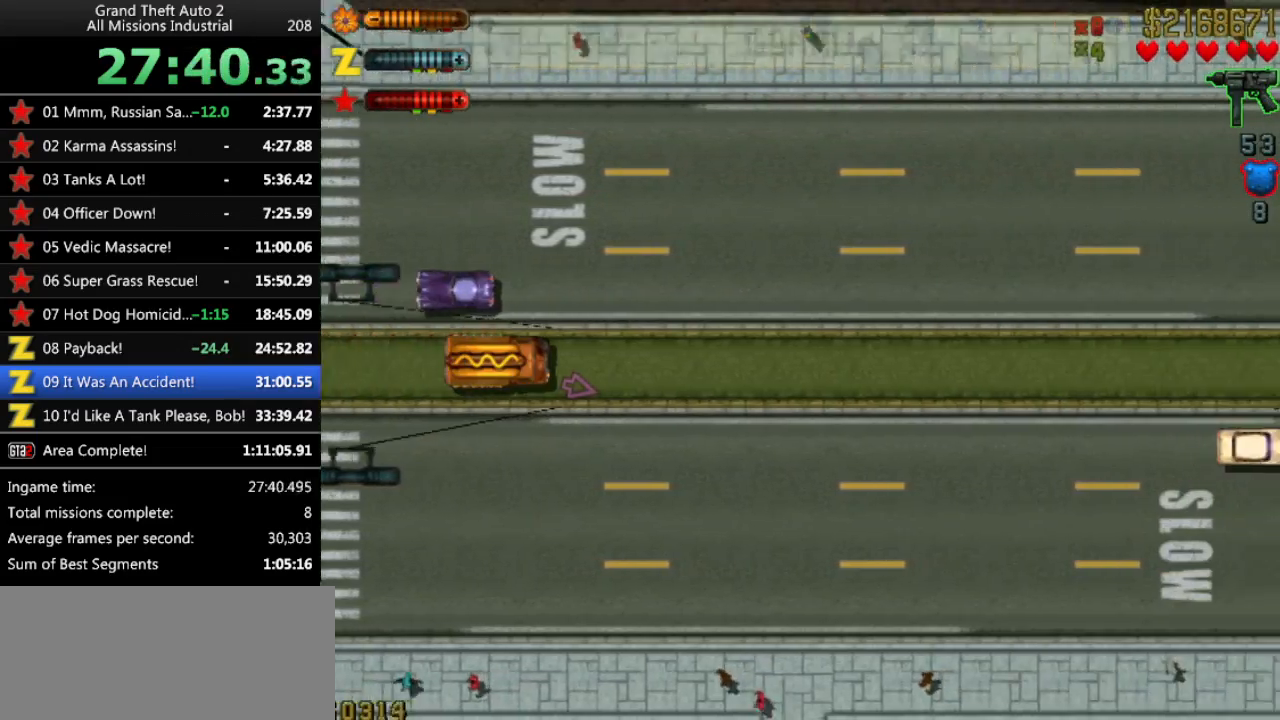
{"keys": ["up"], "events": []}
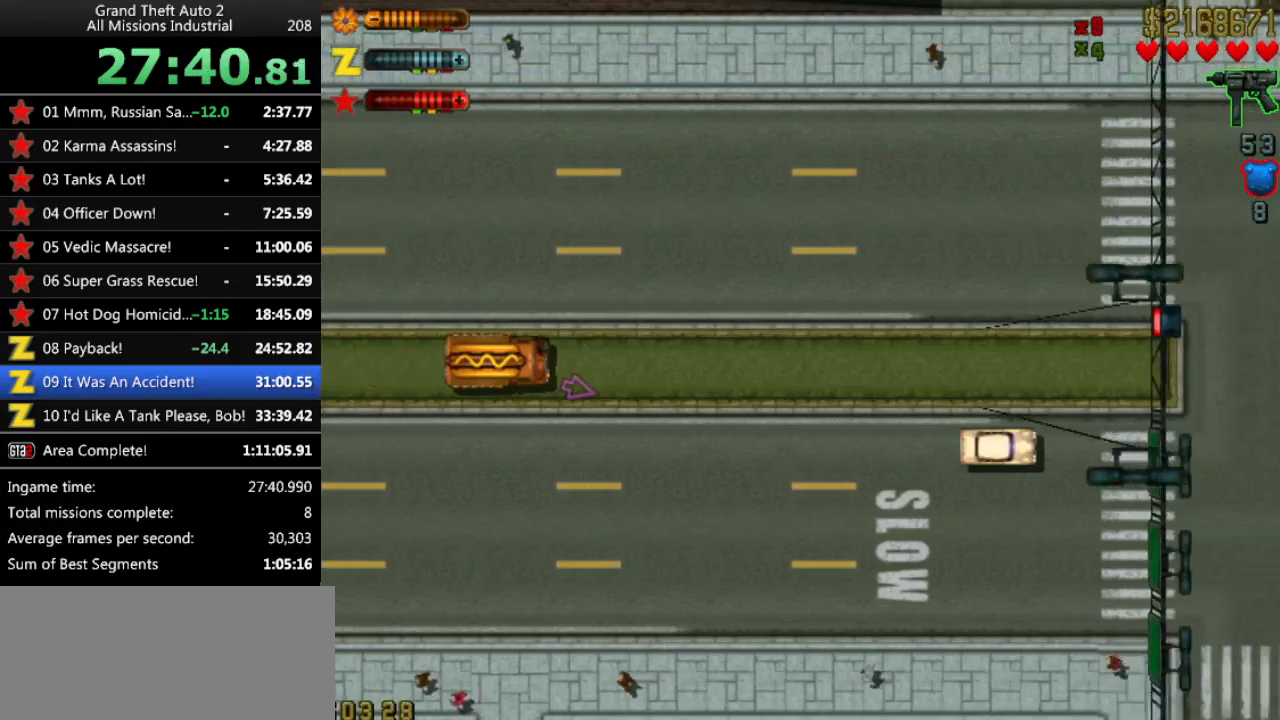
{"keys": ["up"], "events": []}
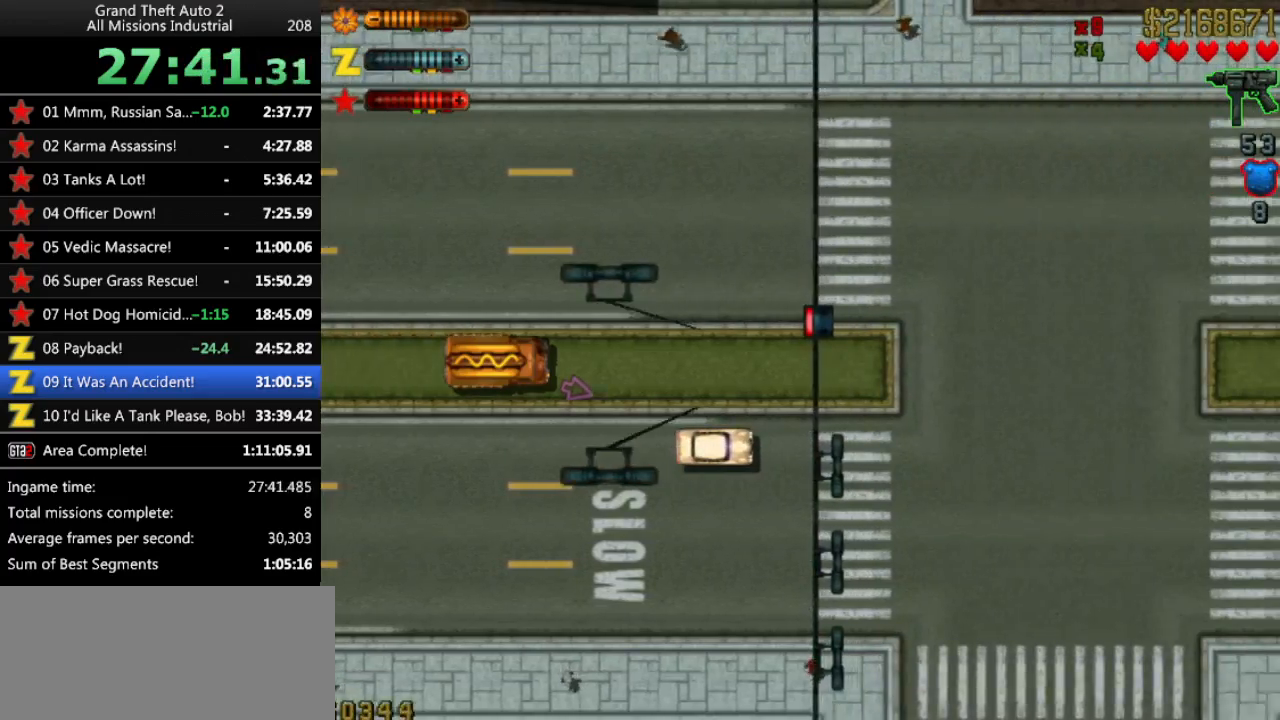
{"keys": ["up"], "events": []}
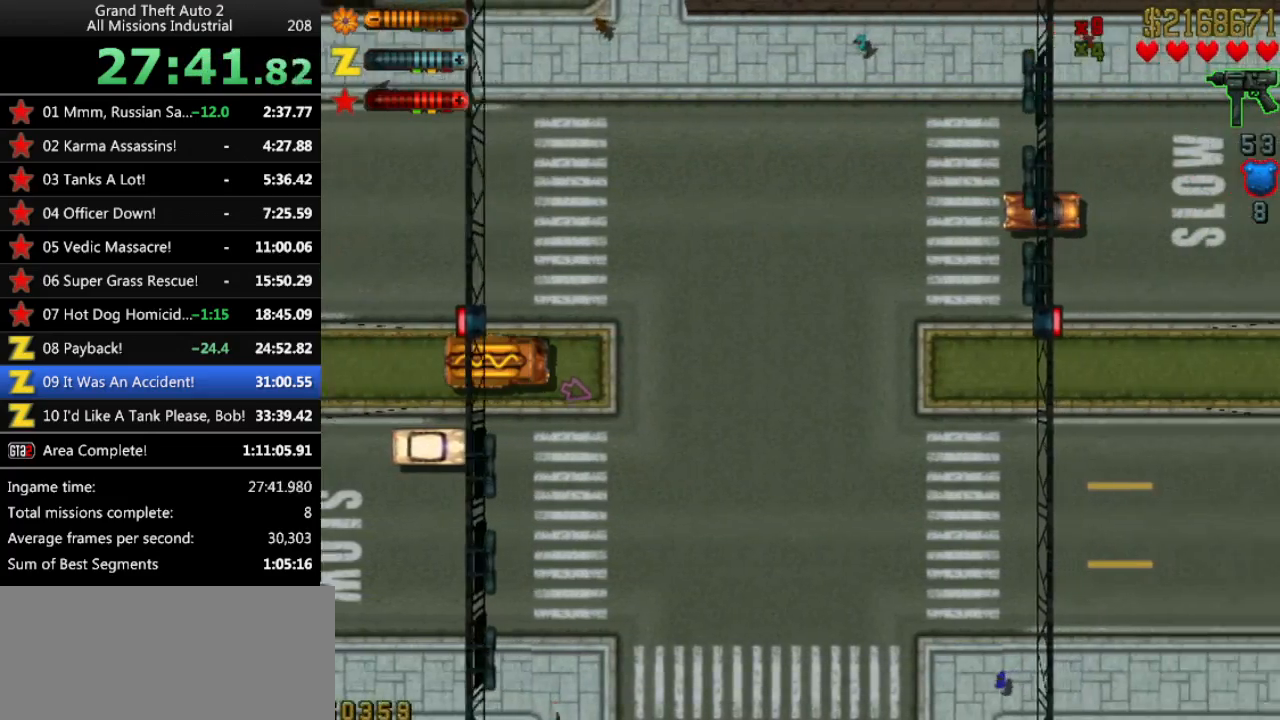
{"keys": ["up"], "events": []}
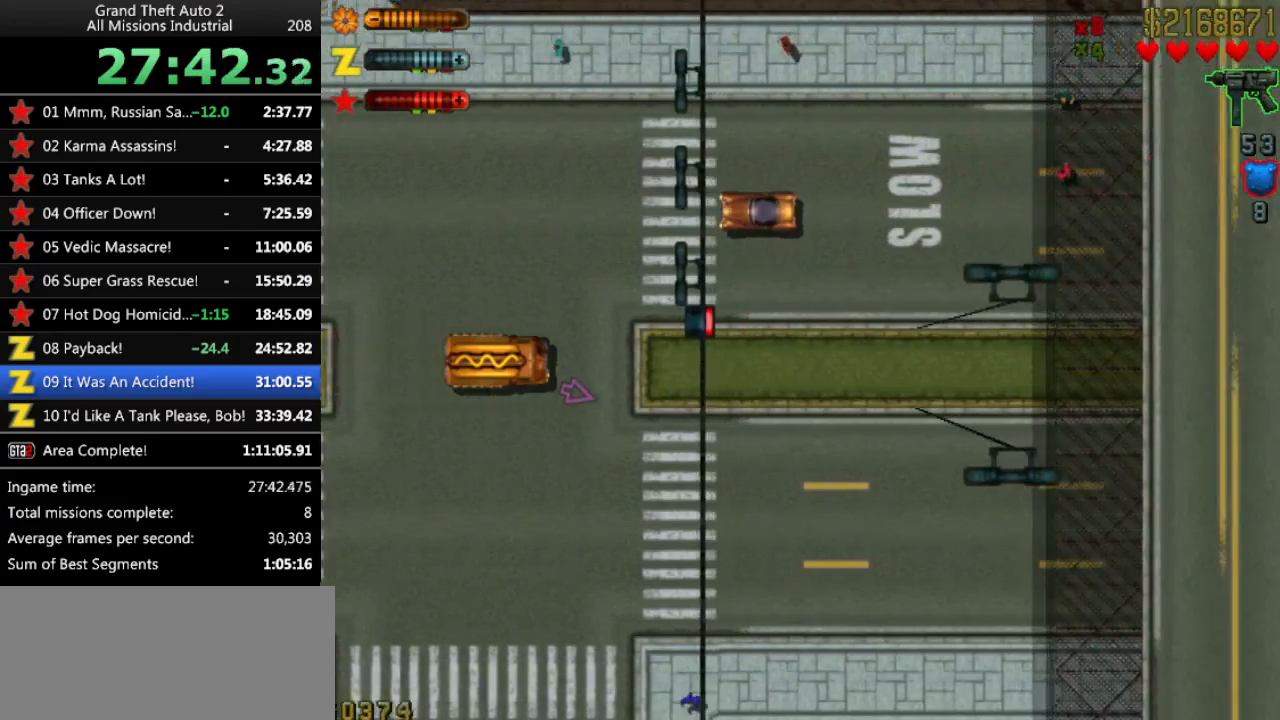
{"keys": ["up"], "events": []}
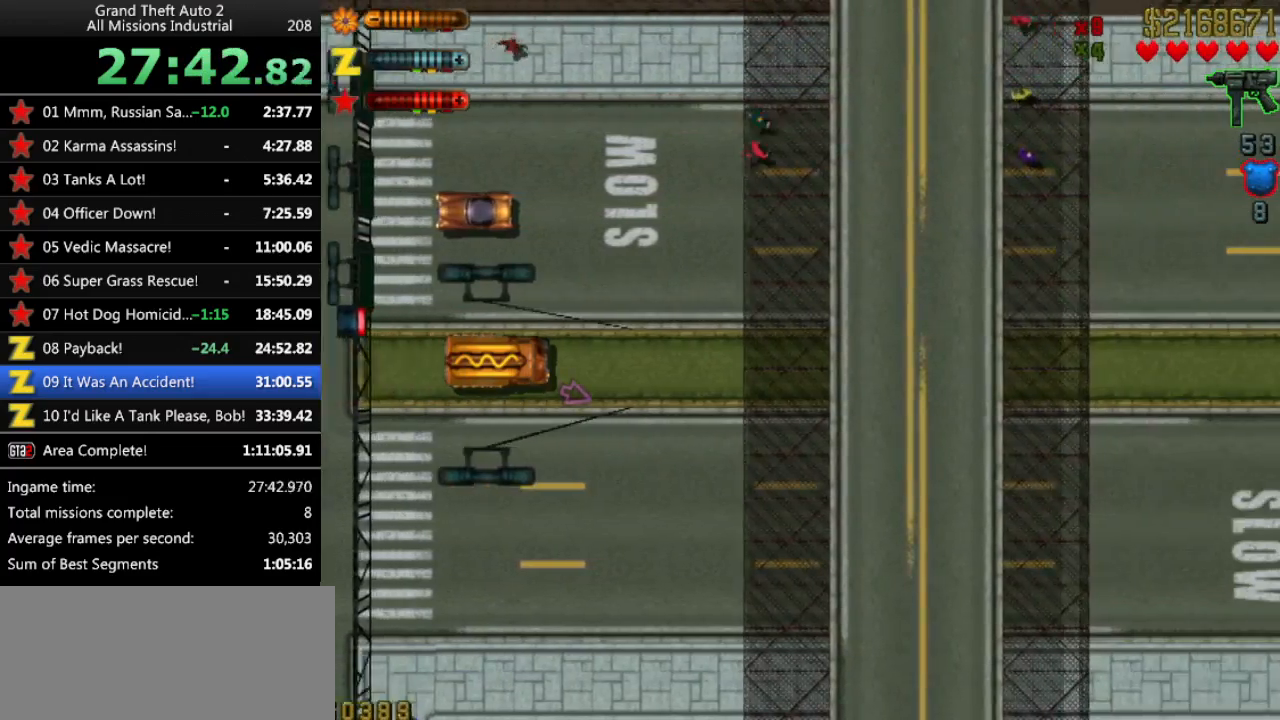
{"keys": ["up"], "events": []}
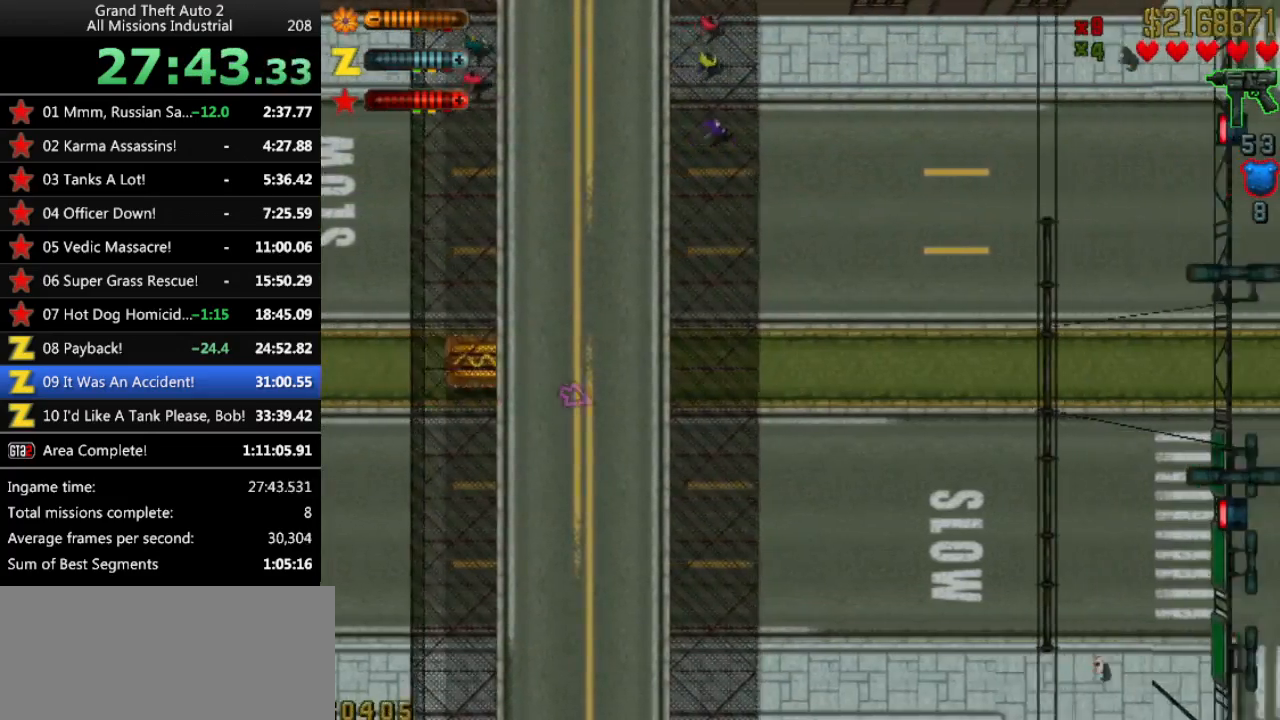
{"keys": ["up"], "events": []}
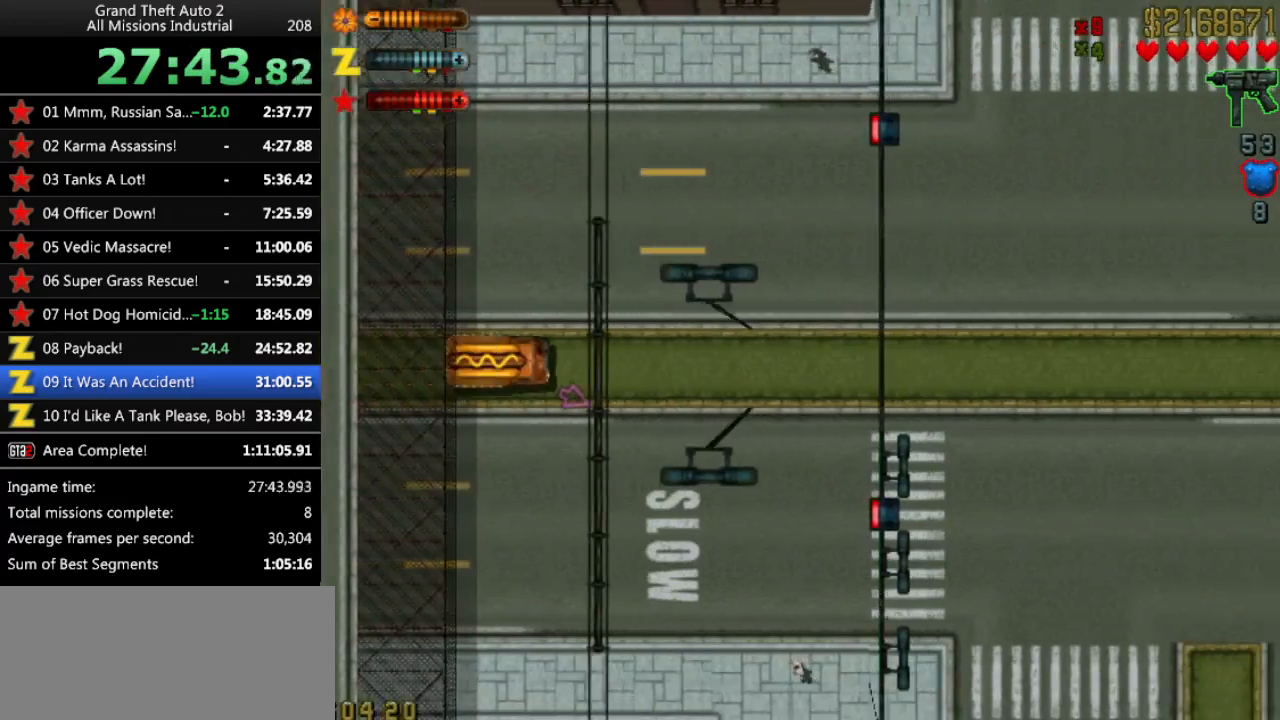
{"keys": ["up"], "events": []}
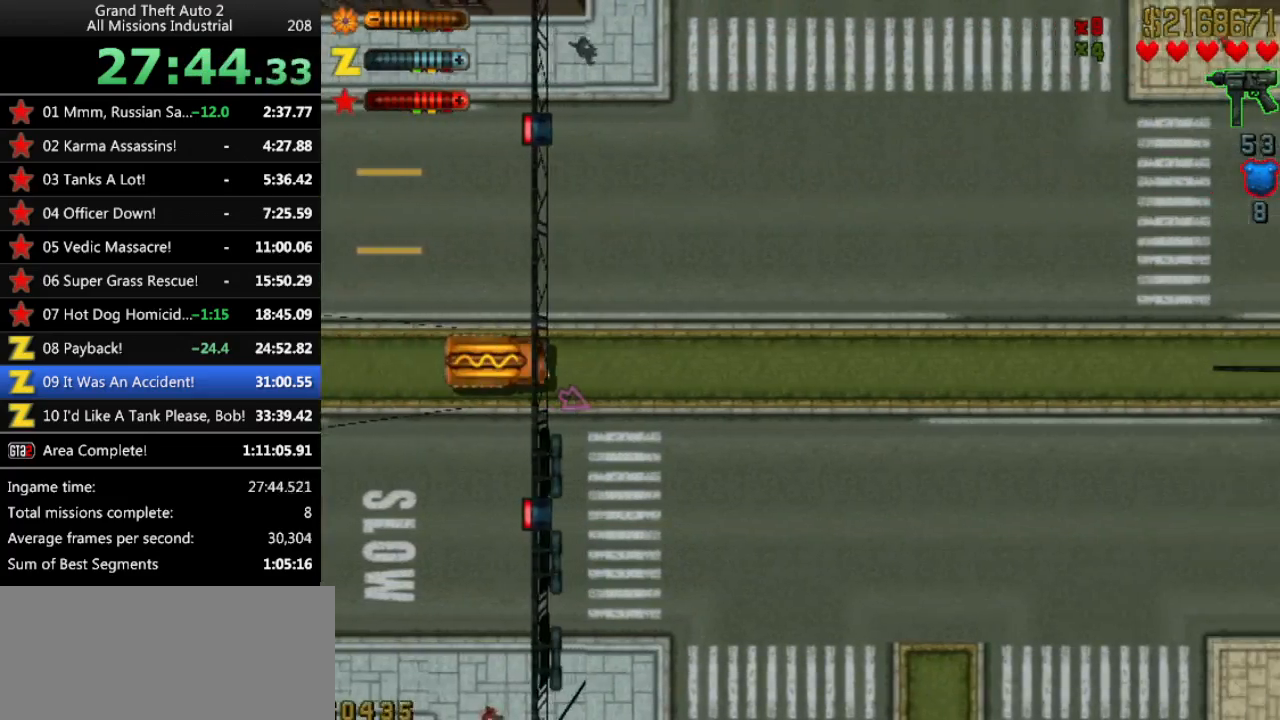
{"keys": ["up"], "events": []}
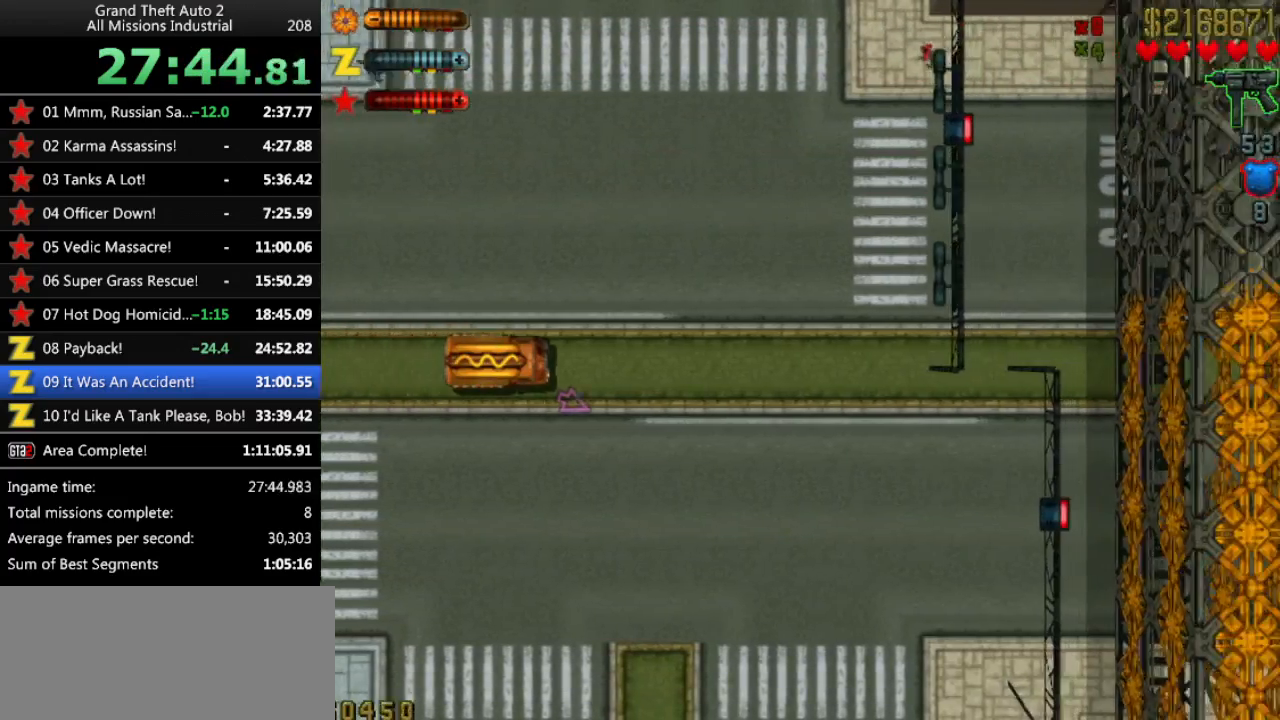
{"keys": ["up"], "events": []}